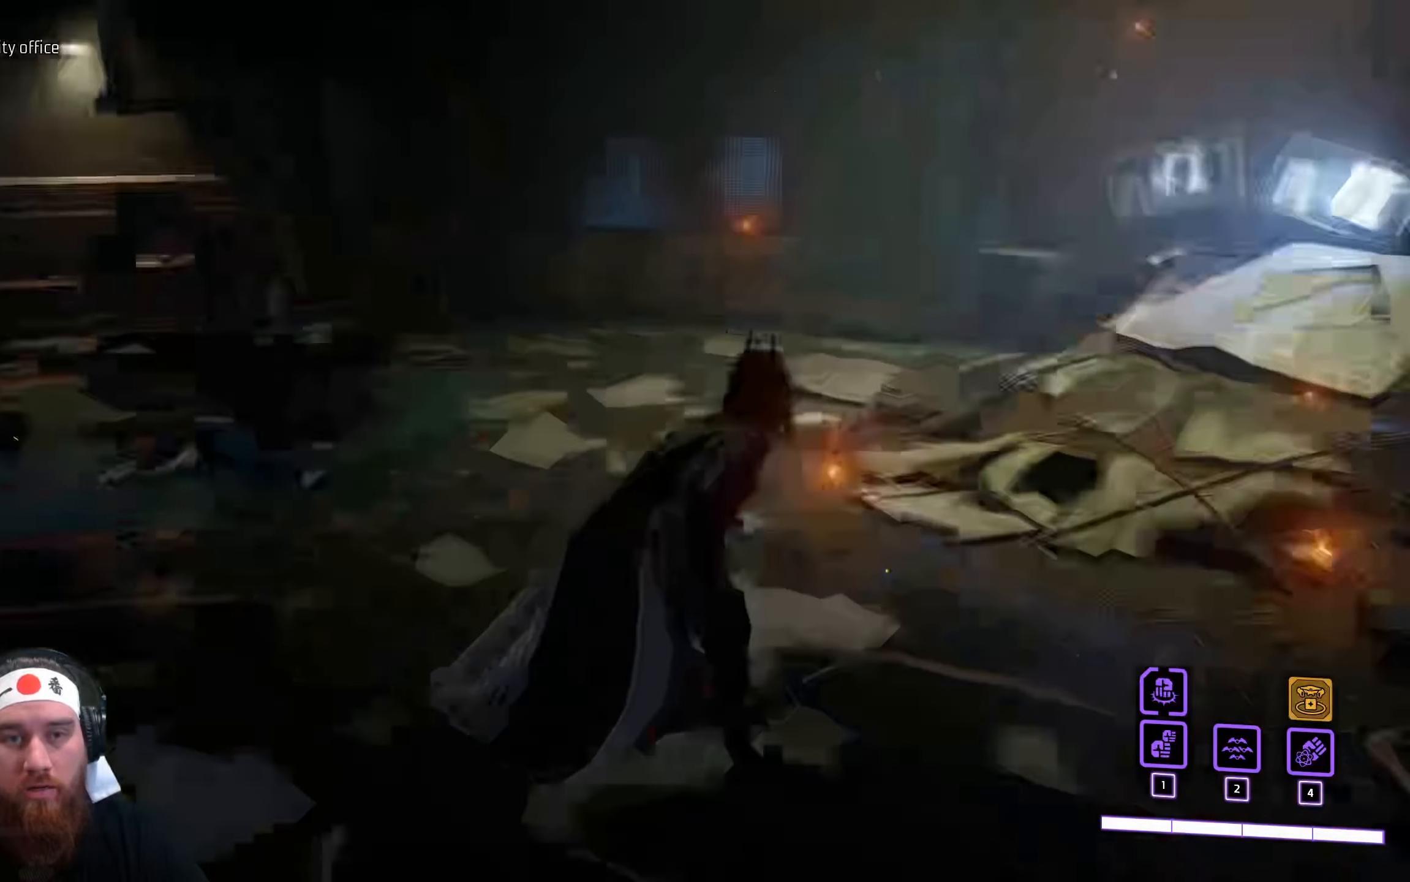
Gameplay with keyboard and mouse; each line is a JSON object with the keys and mouse buttons held at the frame after it. "events" lists presses ("down") and releases ("up") of "a", "ctrl", "d", "e", "f", "q", "r", "s", "shift", "space", "tab", "w", "mouse_left", "mouse_wheel", "mouse_right", "mouse_mb4" and "mouse_mb5" between this image and that frame as [ms after this image, input, new state], when the widget could be followed in between. "mouse_left", "mouse_wheel", "mouse_right", "mouse_mb4", "mouse_mb5" = the "left", "wheel", "right", "mb4", "mb5" buttons of the "mouse" list. No other keys are recorded. "wheel" means that the mouse wheel is clicked or scrolled. Not read: mouse_move.
{"keys": ["w"], "mouse": [], "events": []}
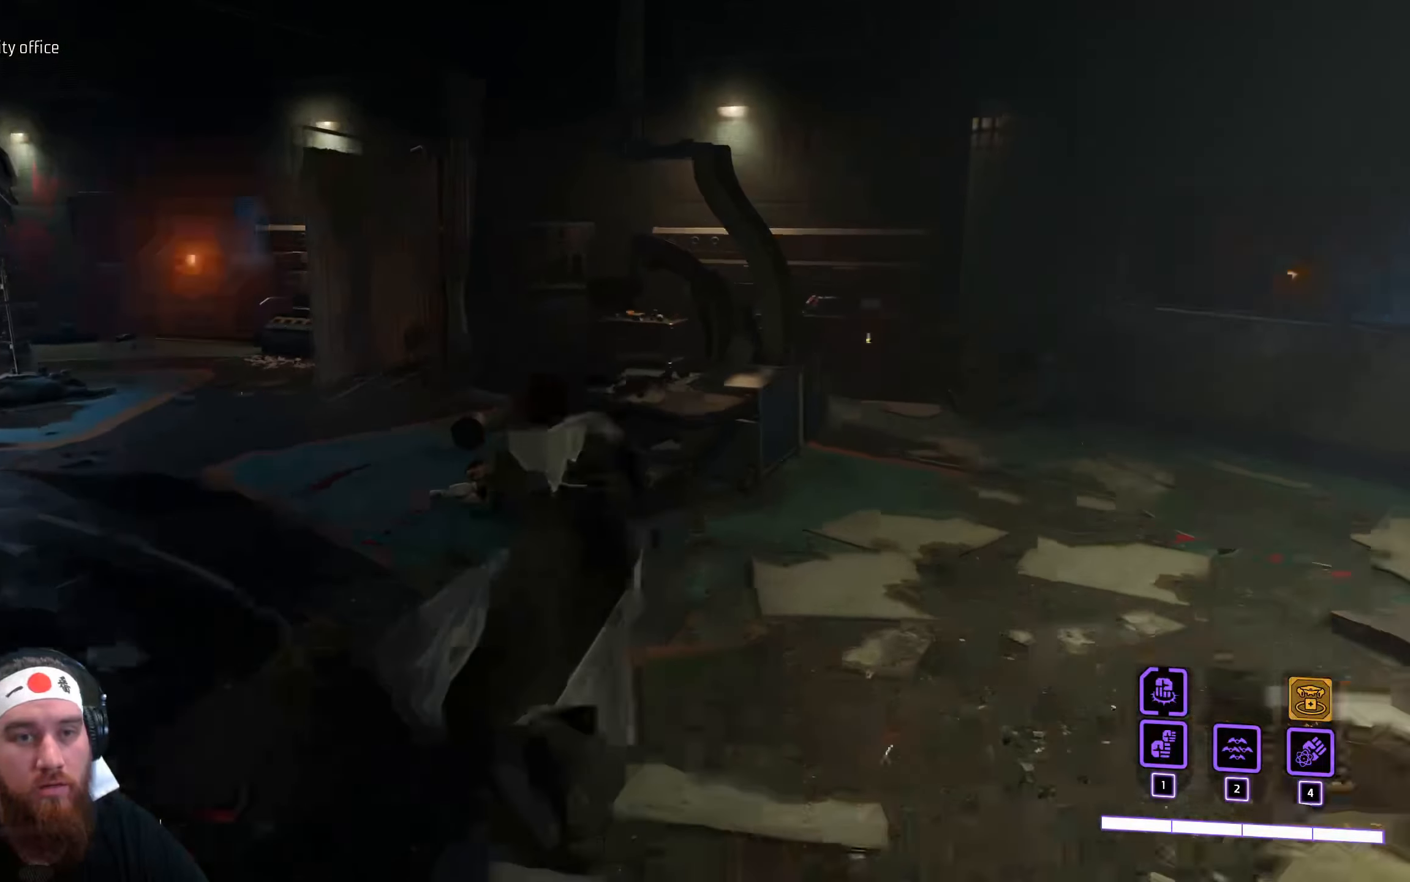
{"keys": ["a", "w"], "mouse": [], "events": [[16, "a", "down"]]}
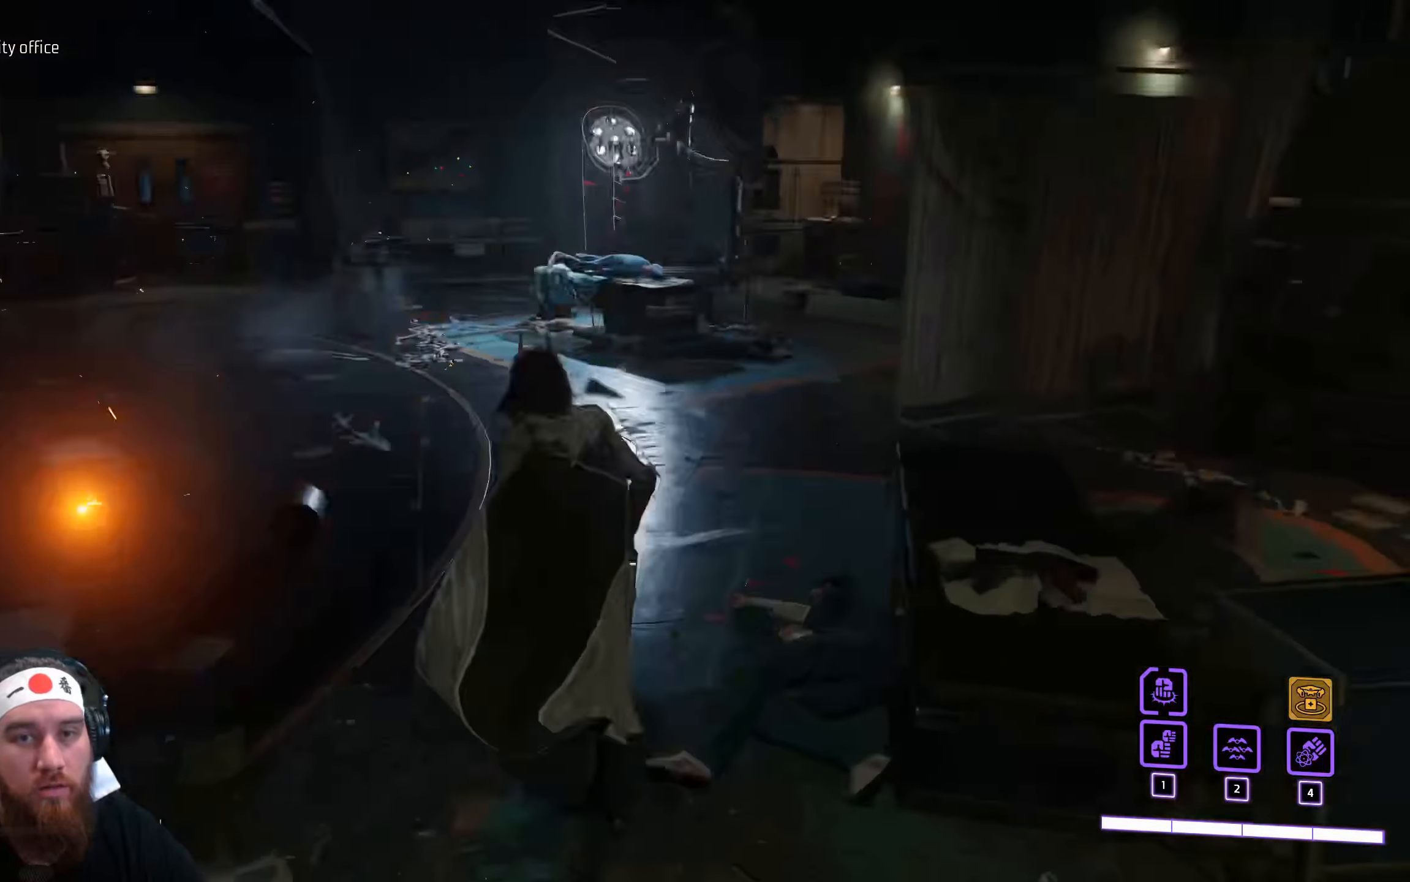
{"keys": ["w"], "mouse": [], "events": [[16, "a", "up"], [200, "mouse_mb5", "down"], [250, "mouse_mb5", "up"]]}
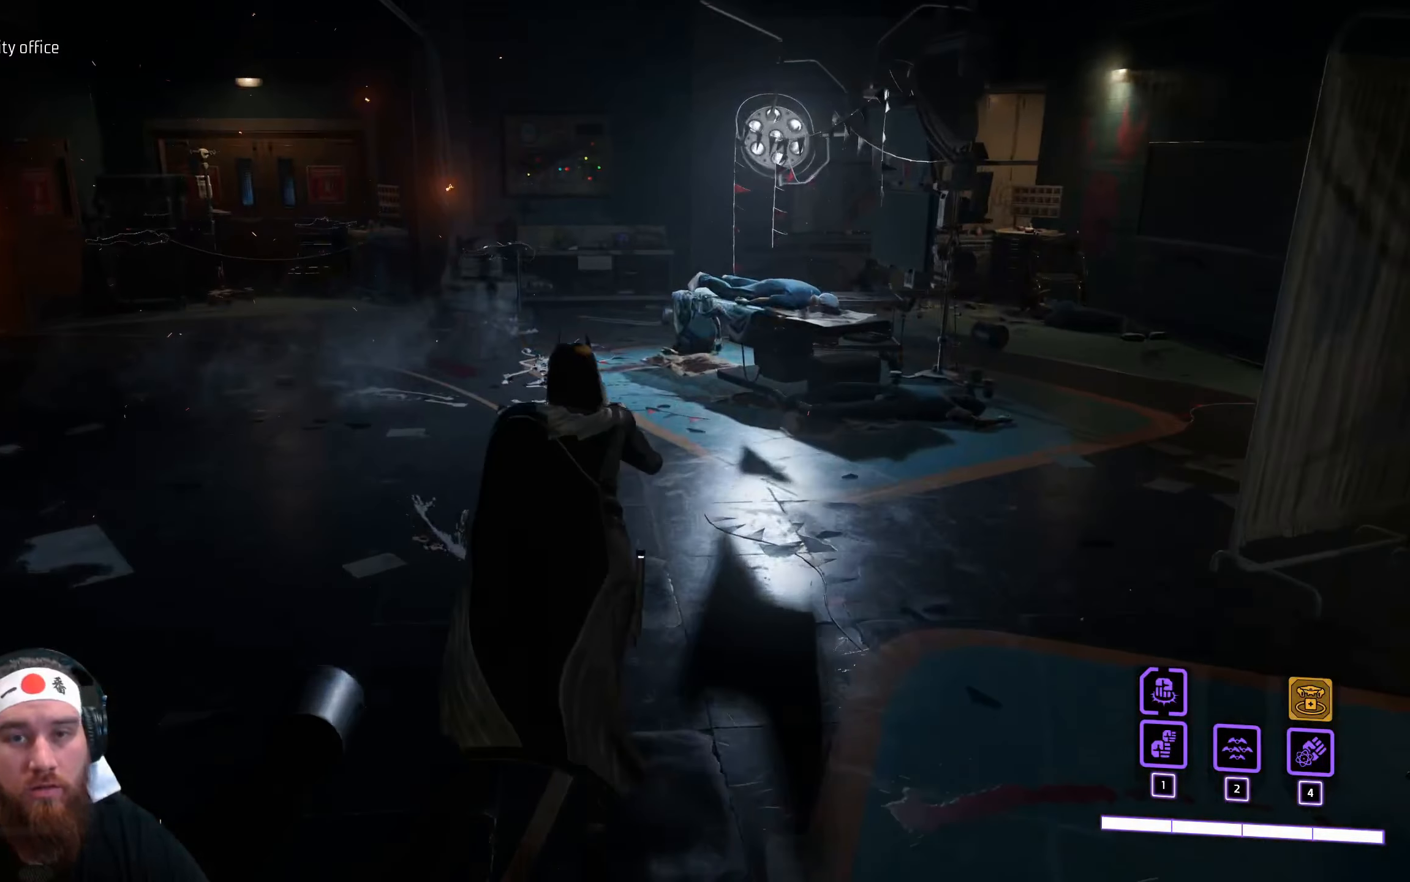
{"keys": ["a", "w"], "mouse": [], "events": [[166, "a", "down"]]}
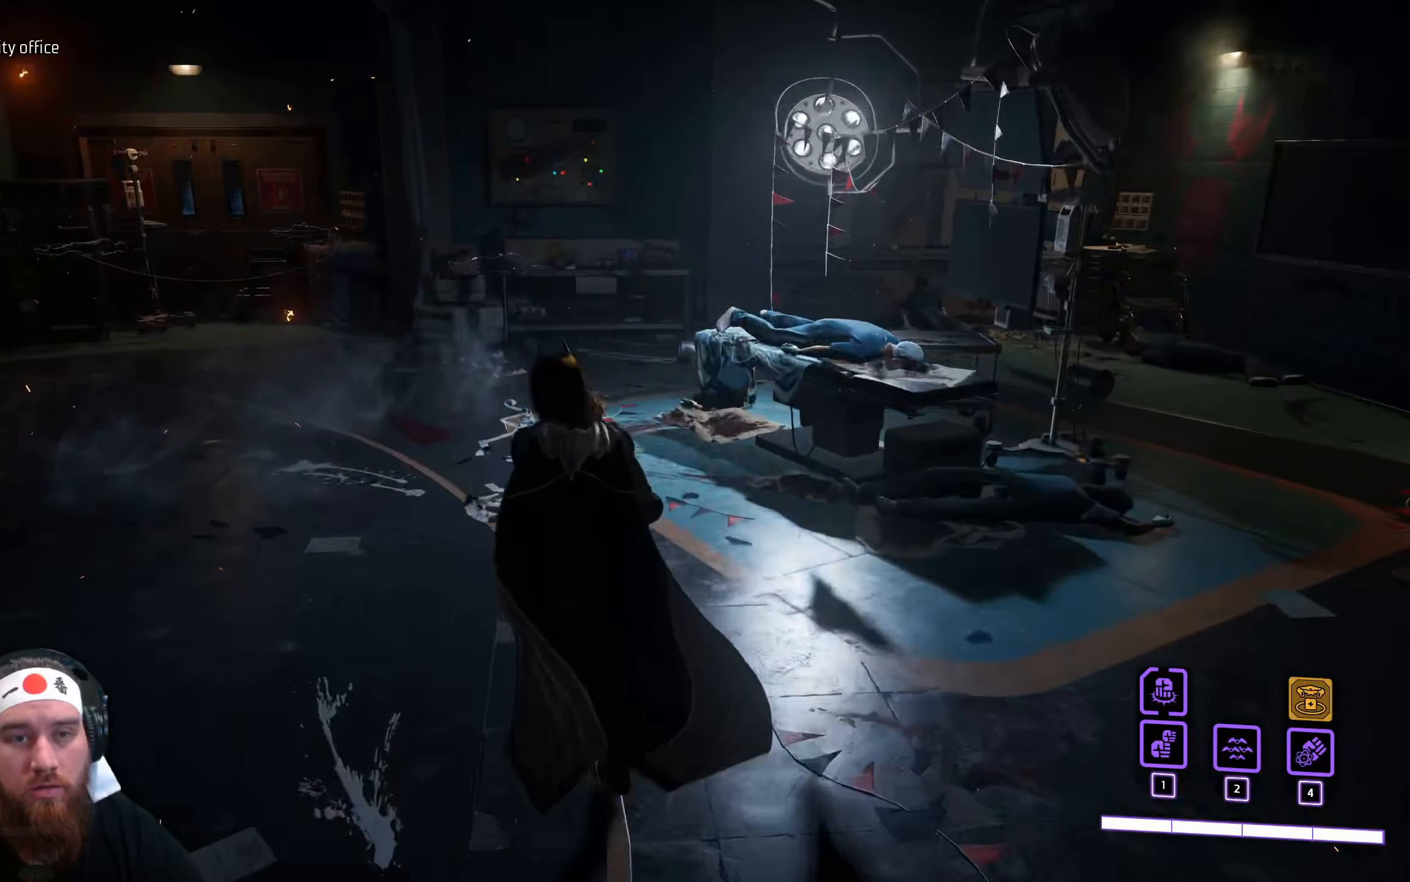
{"keys": ["w"], "mouse": [], "events": [[483, "a", "up"]]}
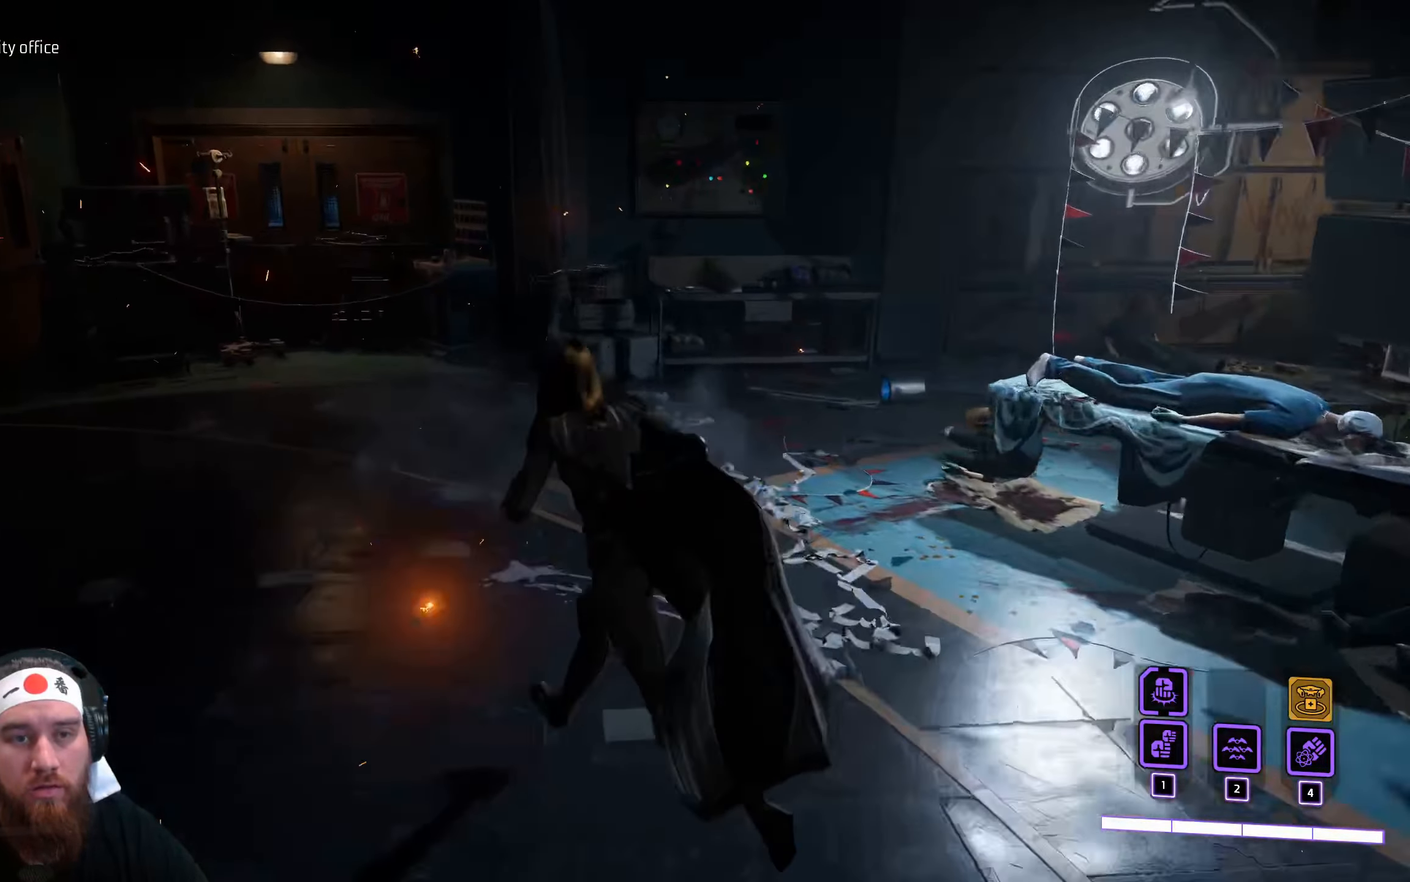
{"keys": [], "mouse": [], "events": [[116, "w", "up"]]}
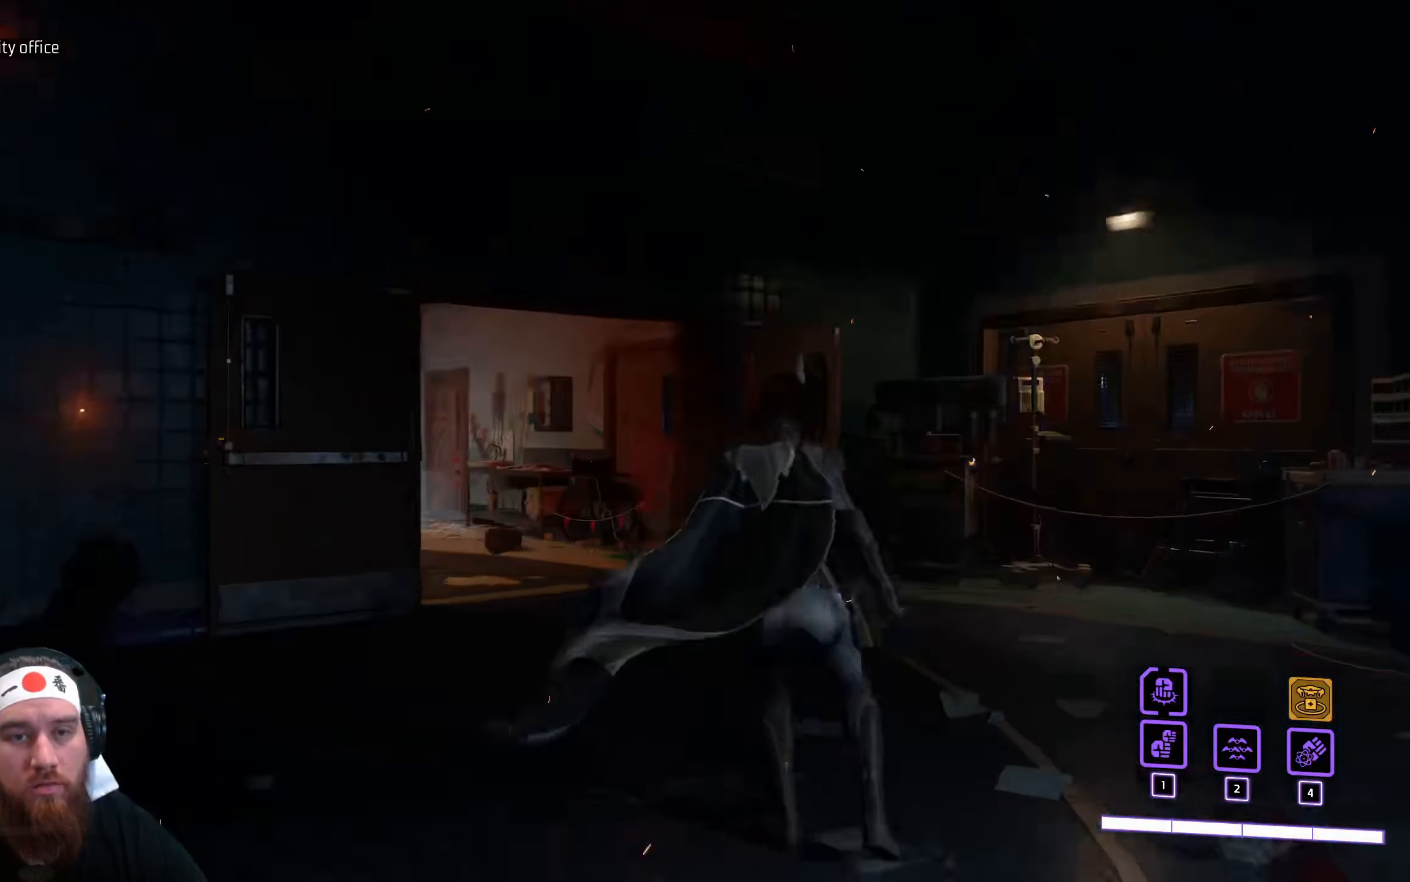
{"keys": [], "mouse": [], "events": []}
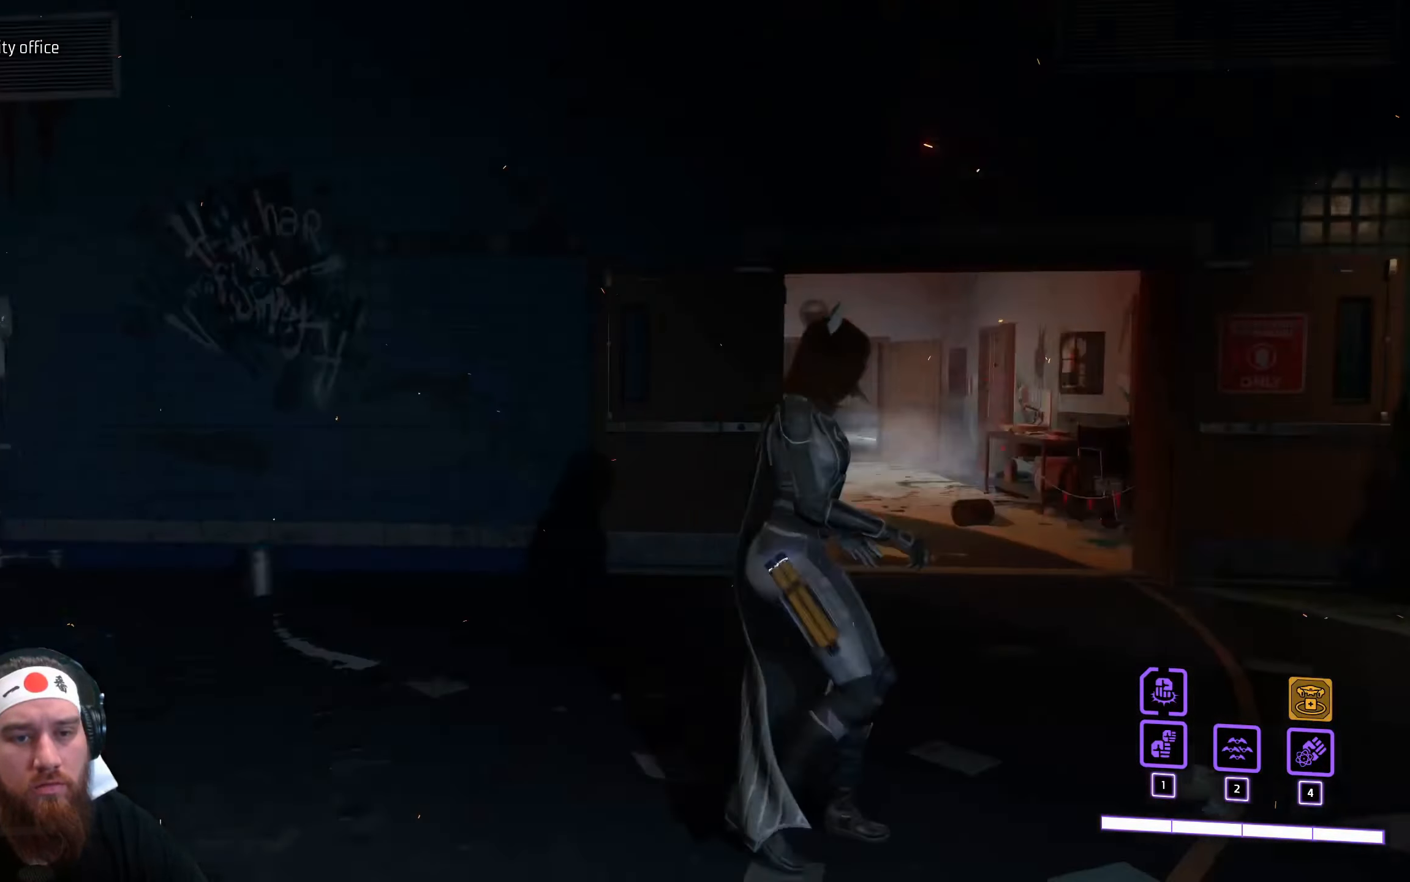
{"keys": [], "mouse": [], "events": []}
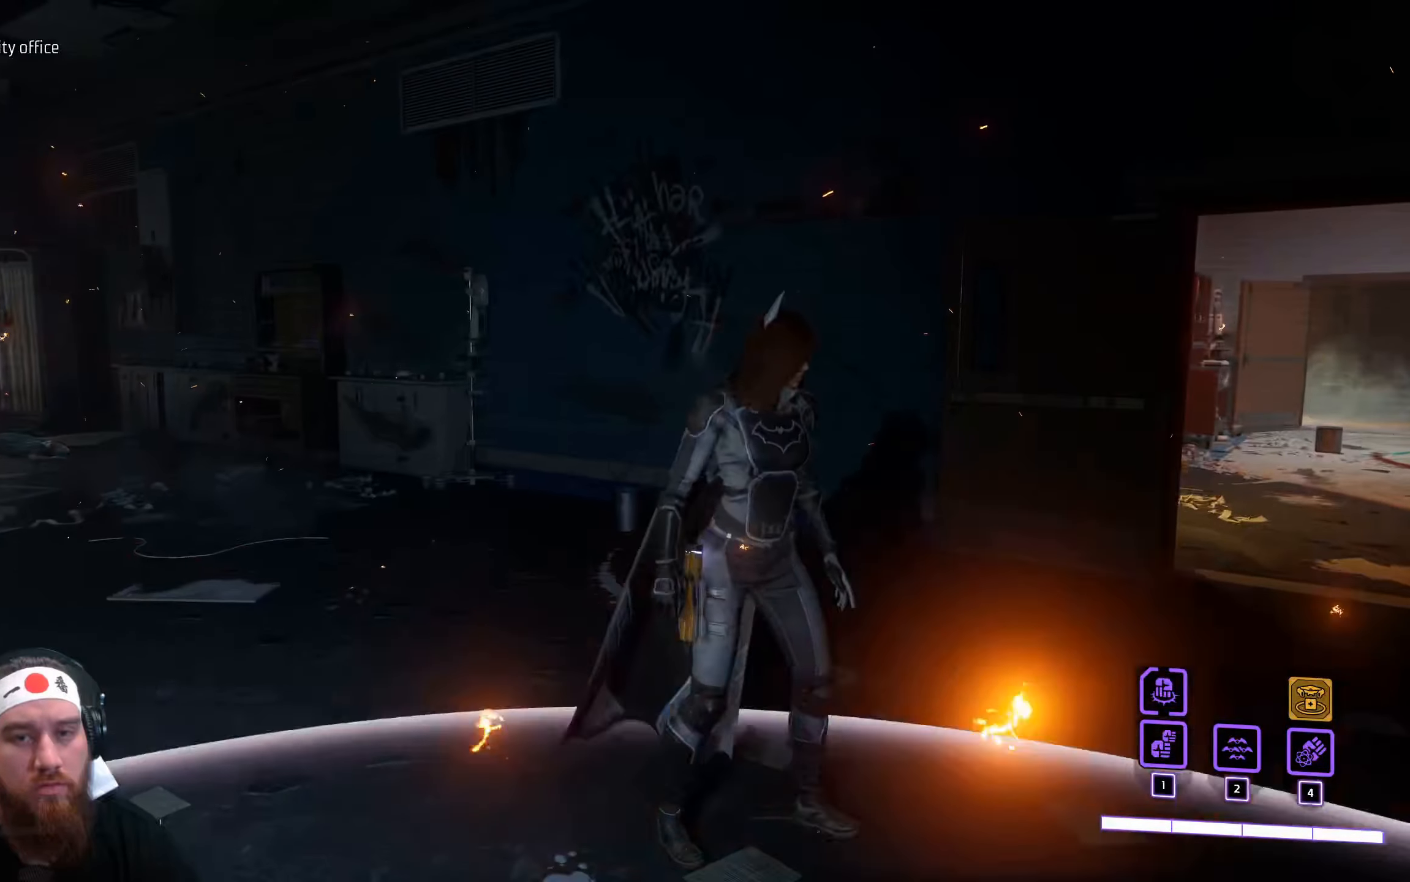
{"keys": [], "mouse": [], "events": []}
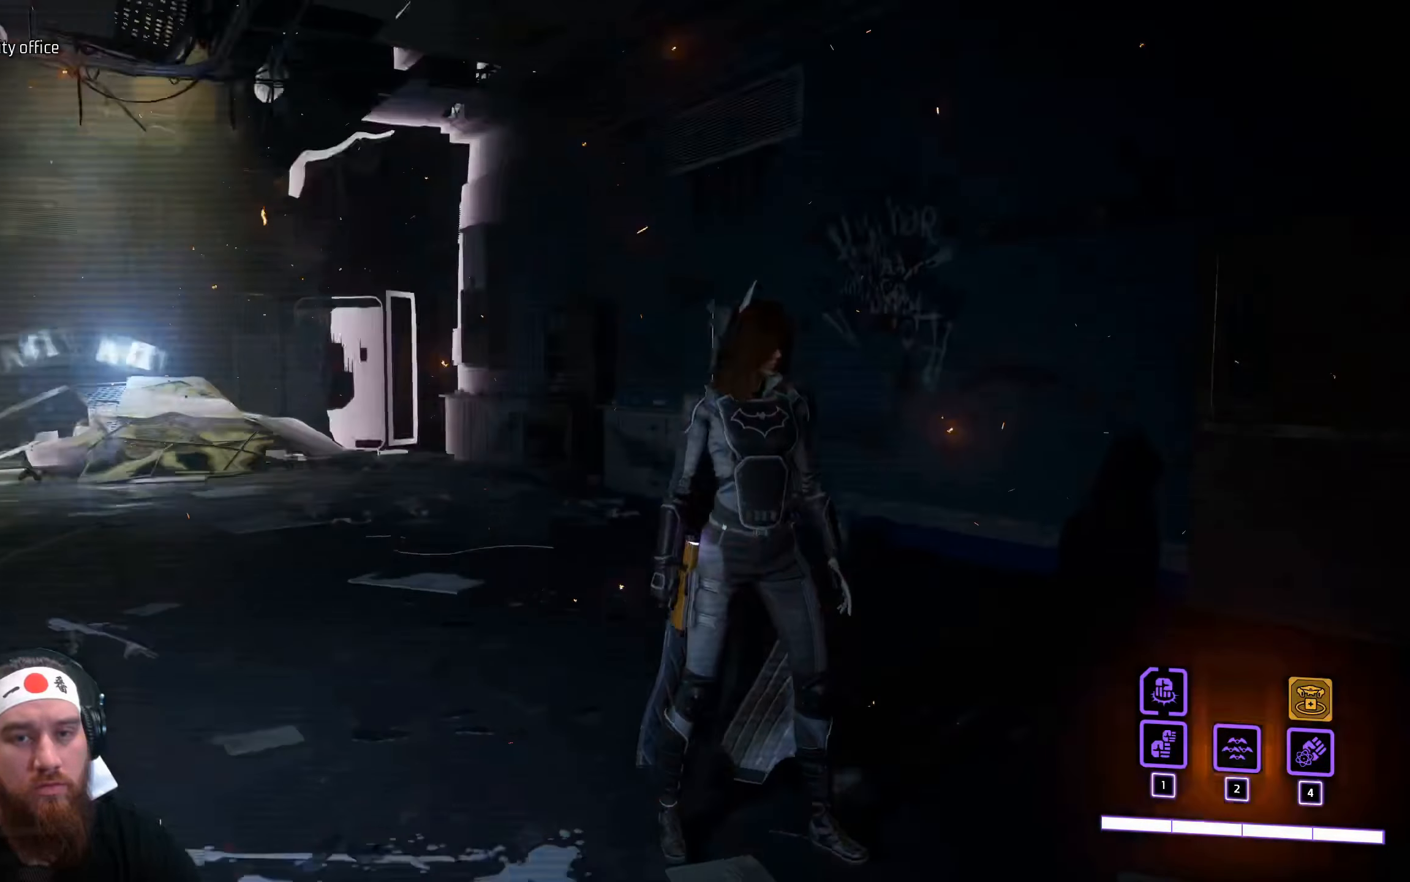
{"keys": [], "mouse": [], "events": []}
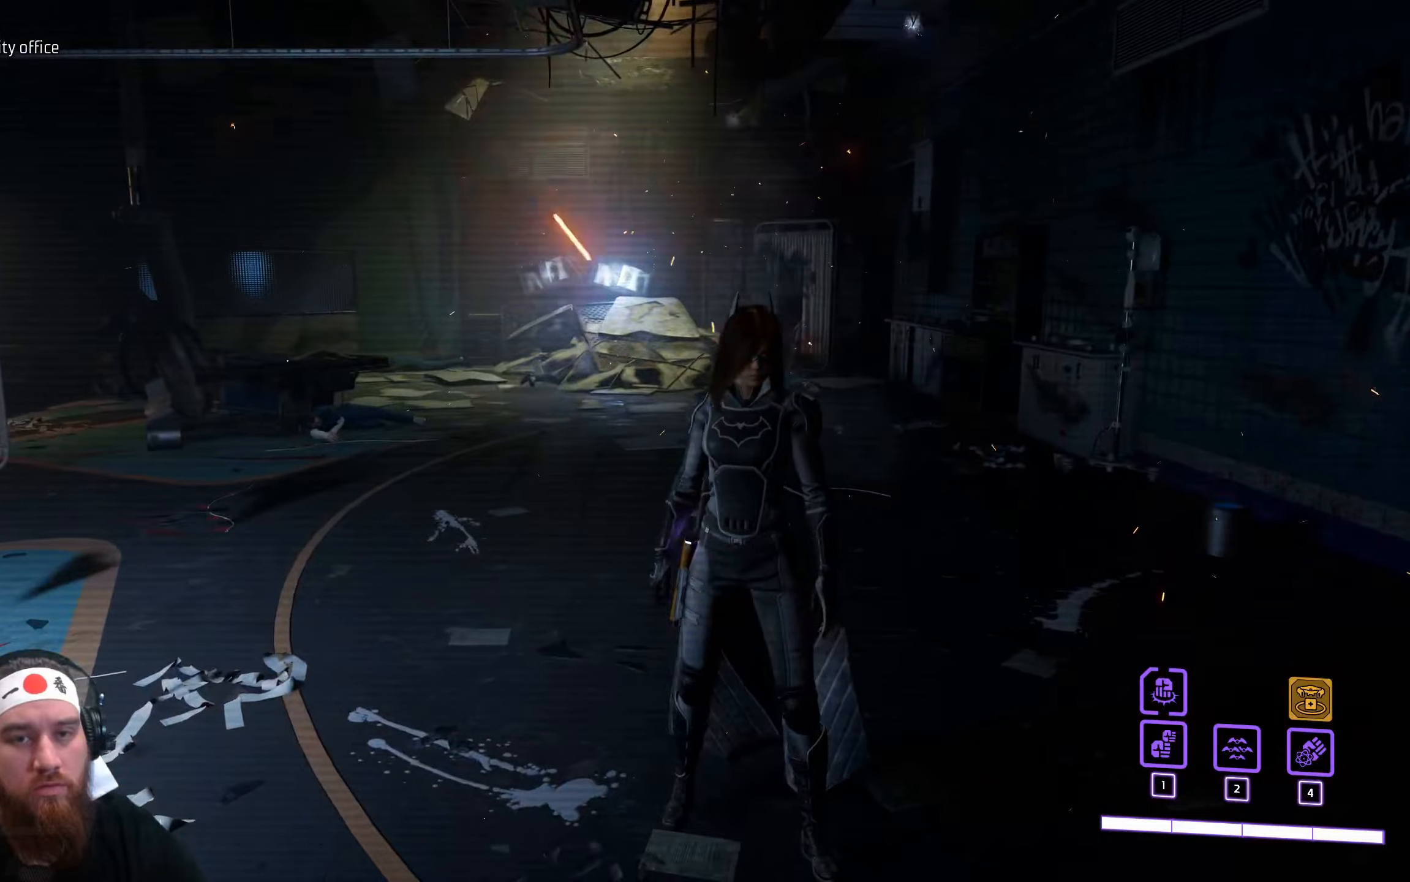
{"keys": [], "mouse": [], "events": []}
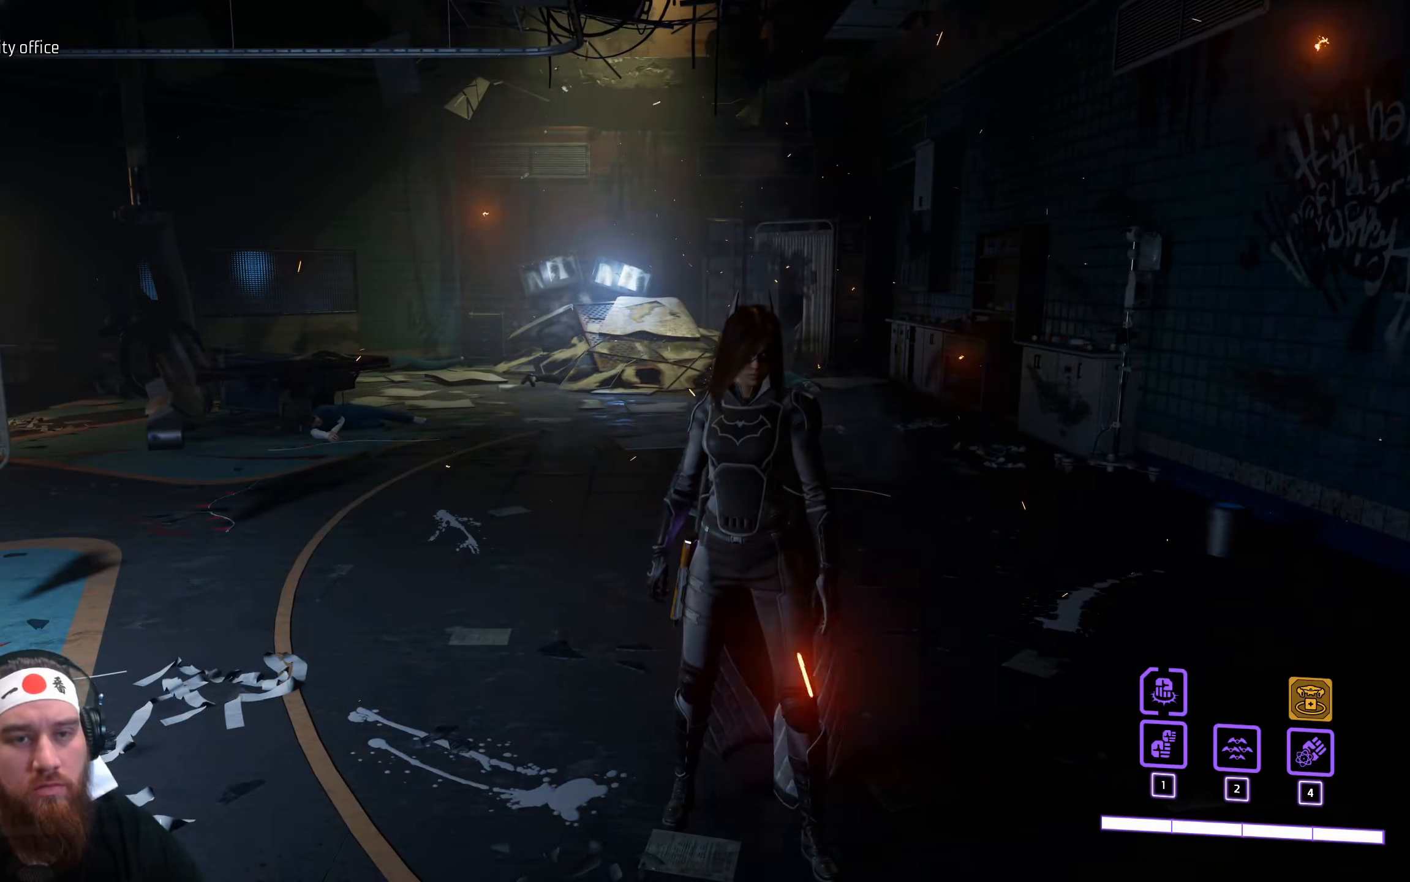
{"keys": [], "mouse": [], "events": []}
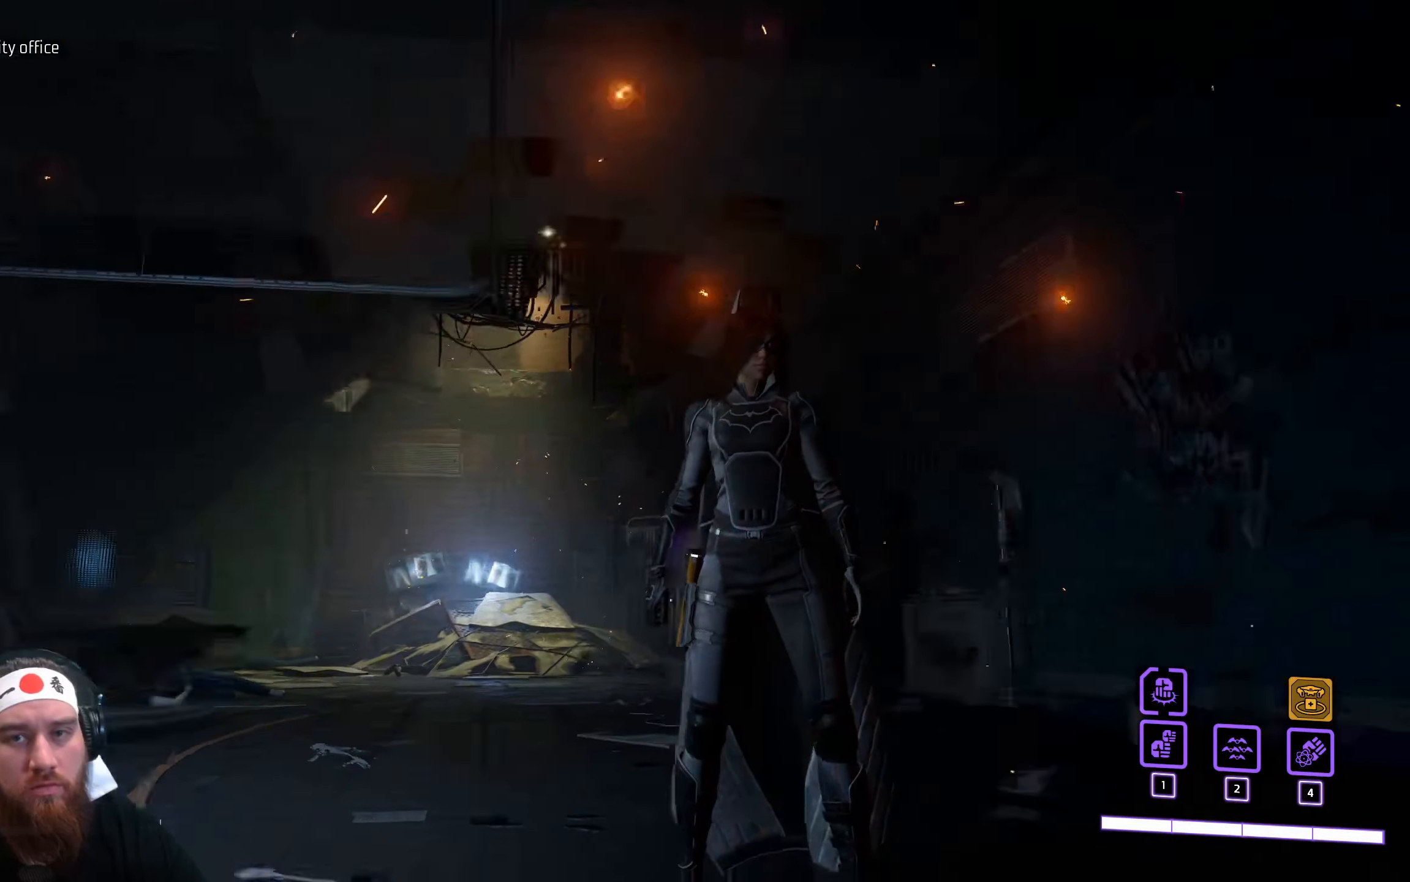
{"keys": ["w"], "mouse": [], "events": [[183, "w", "down"]]}
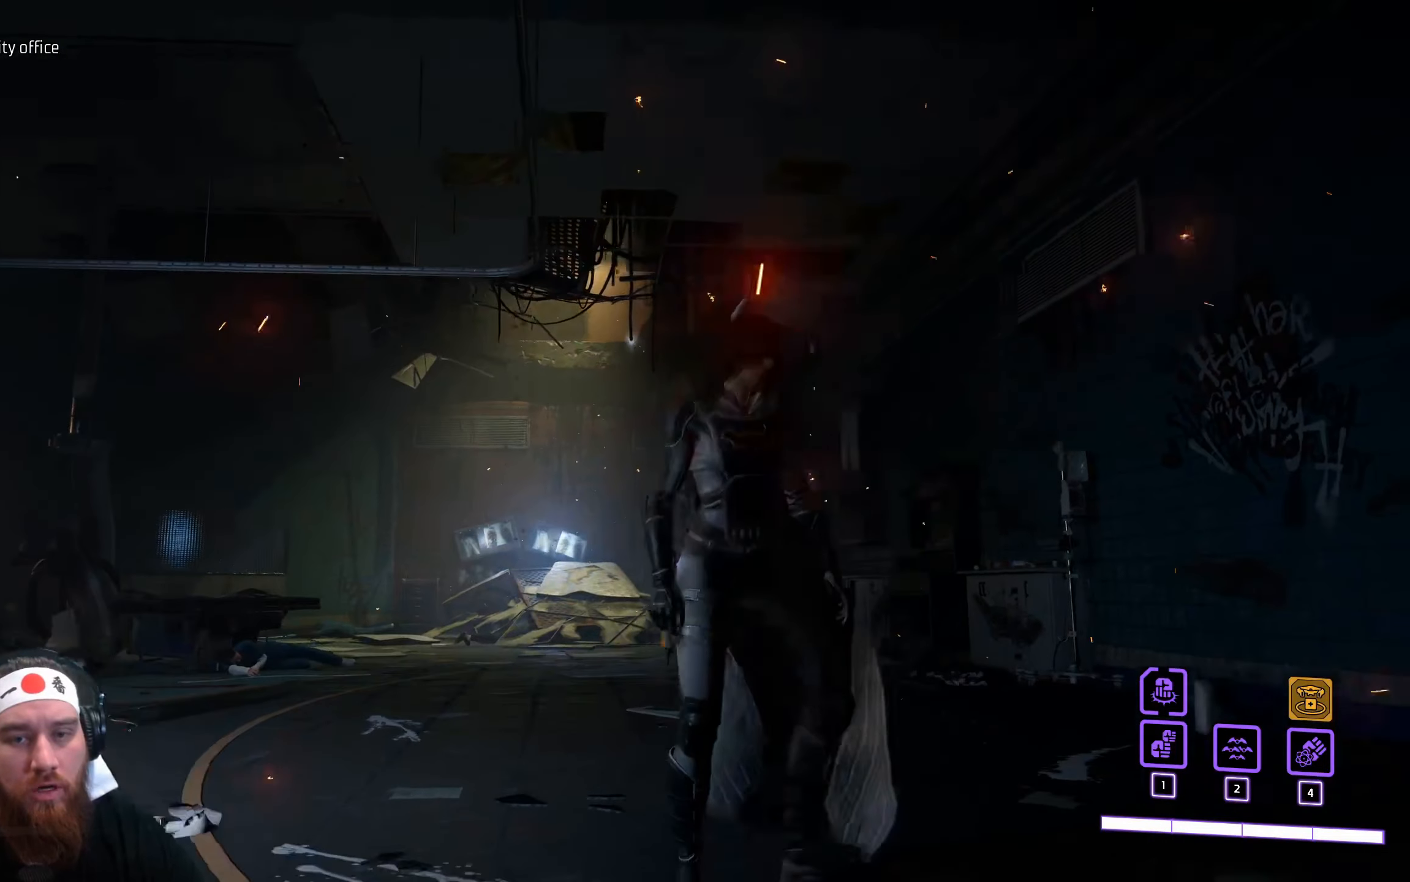
{"keys": ["w"], "mouse": [], "events": []}
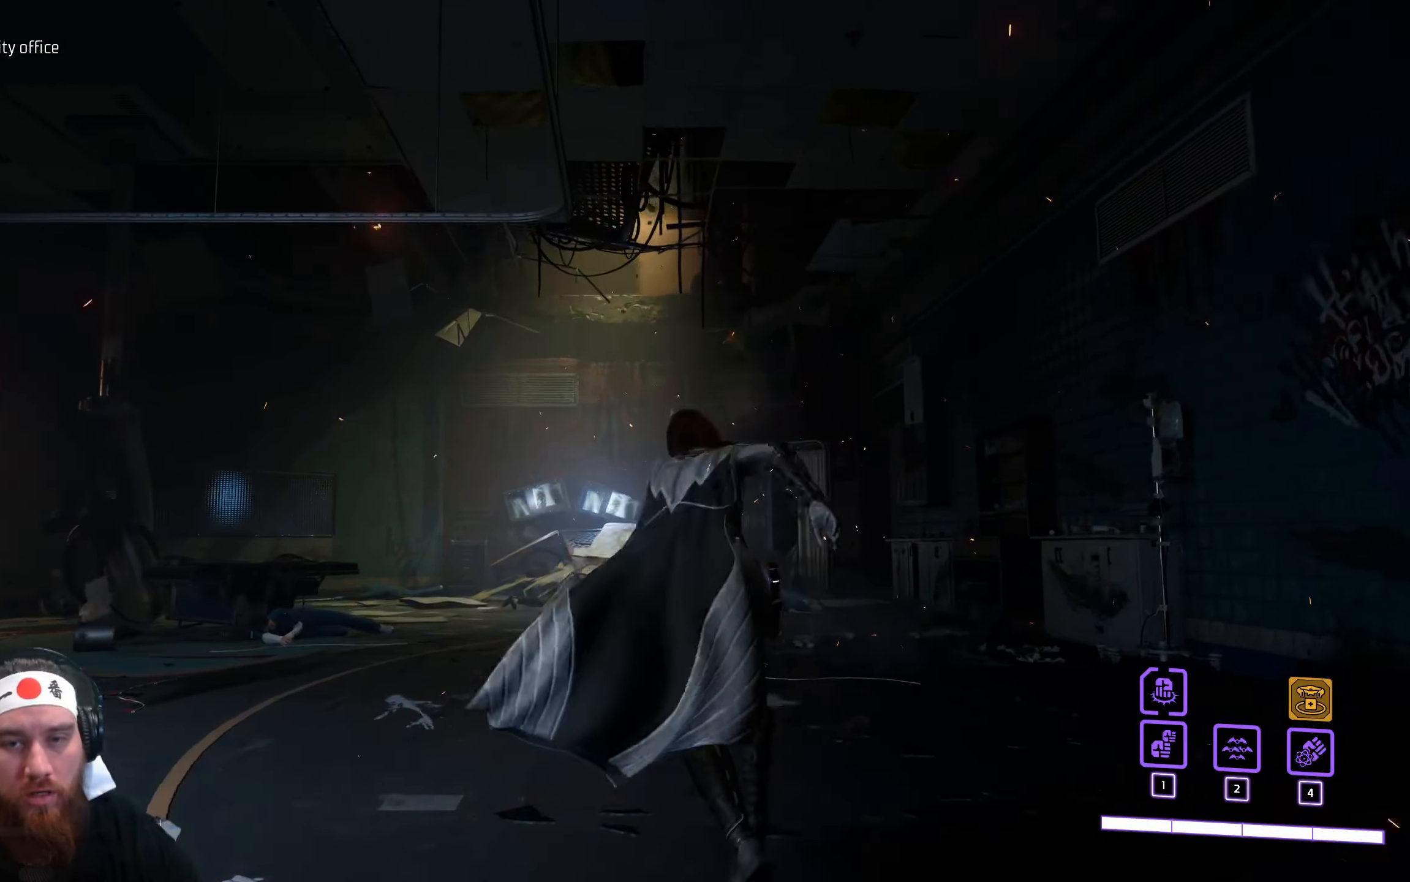
{"keys": ["w"], "mouse": [], "events": []}
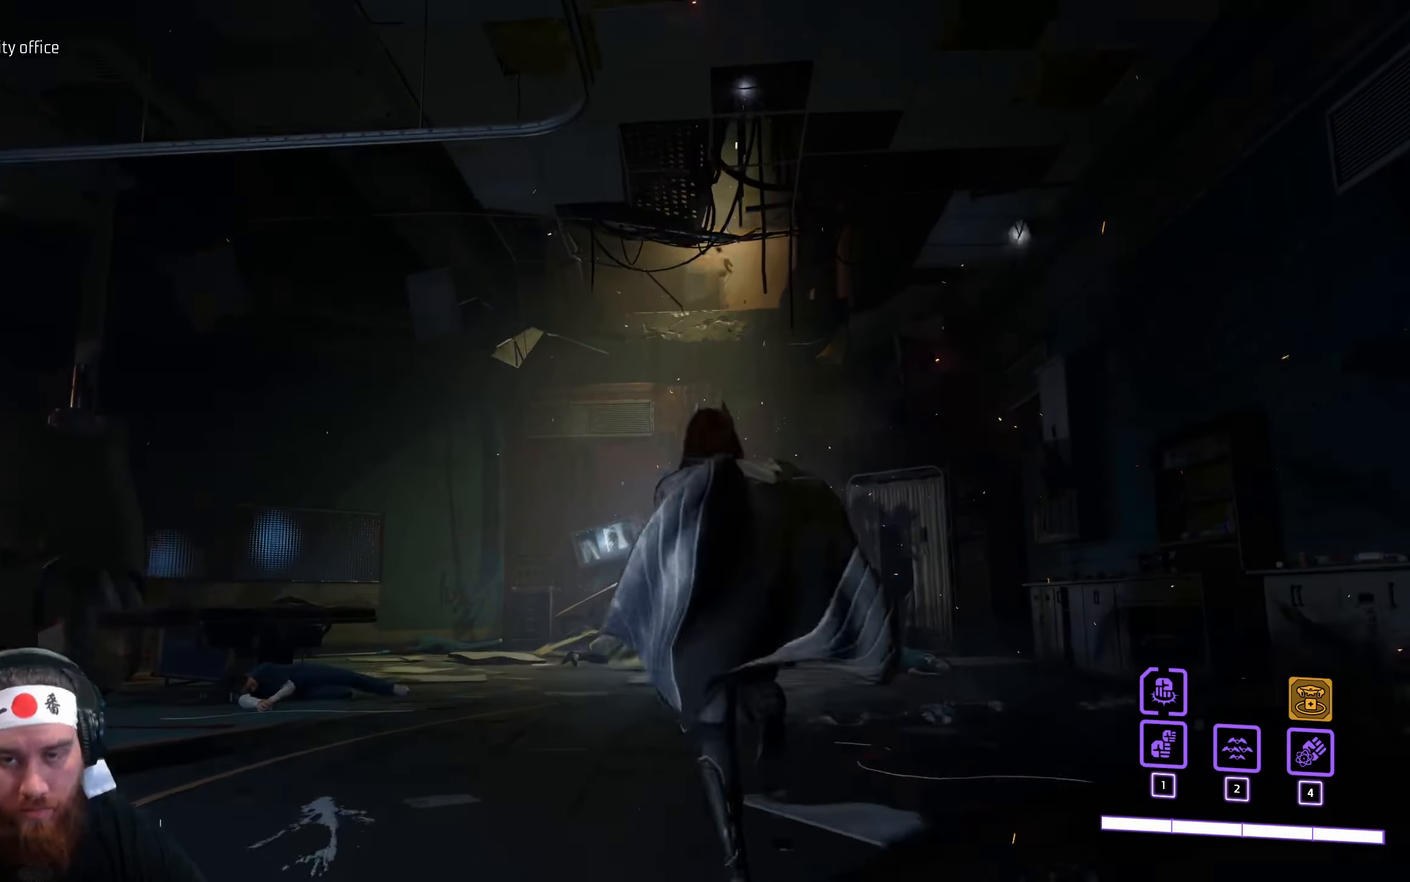
{"keys": ["w"], "mouse": [], "events": []}
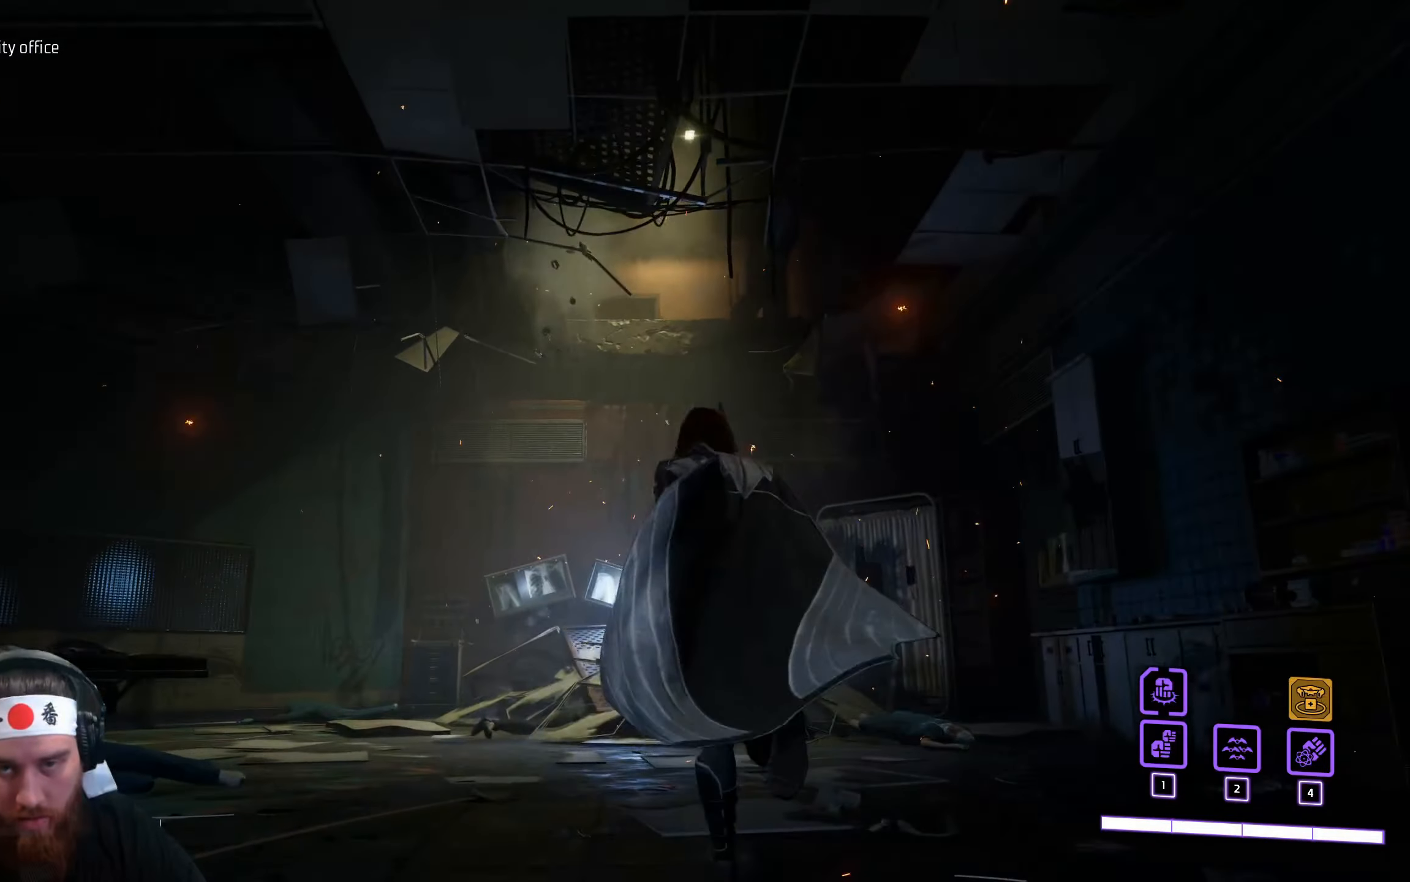
{"keys": ["w"], "mouse": [], "events": []}
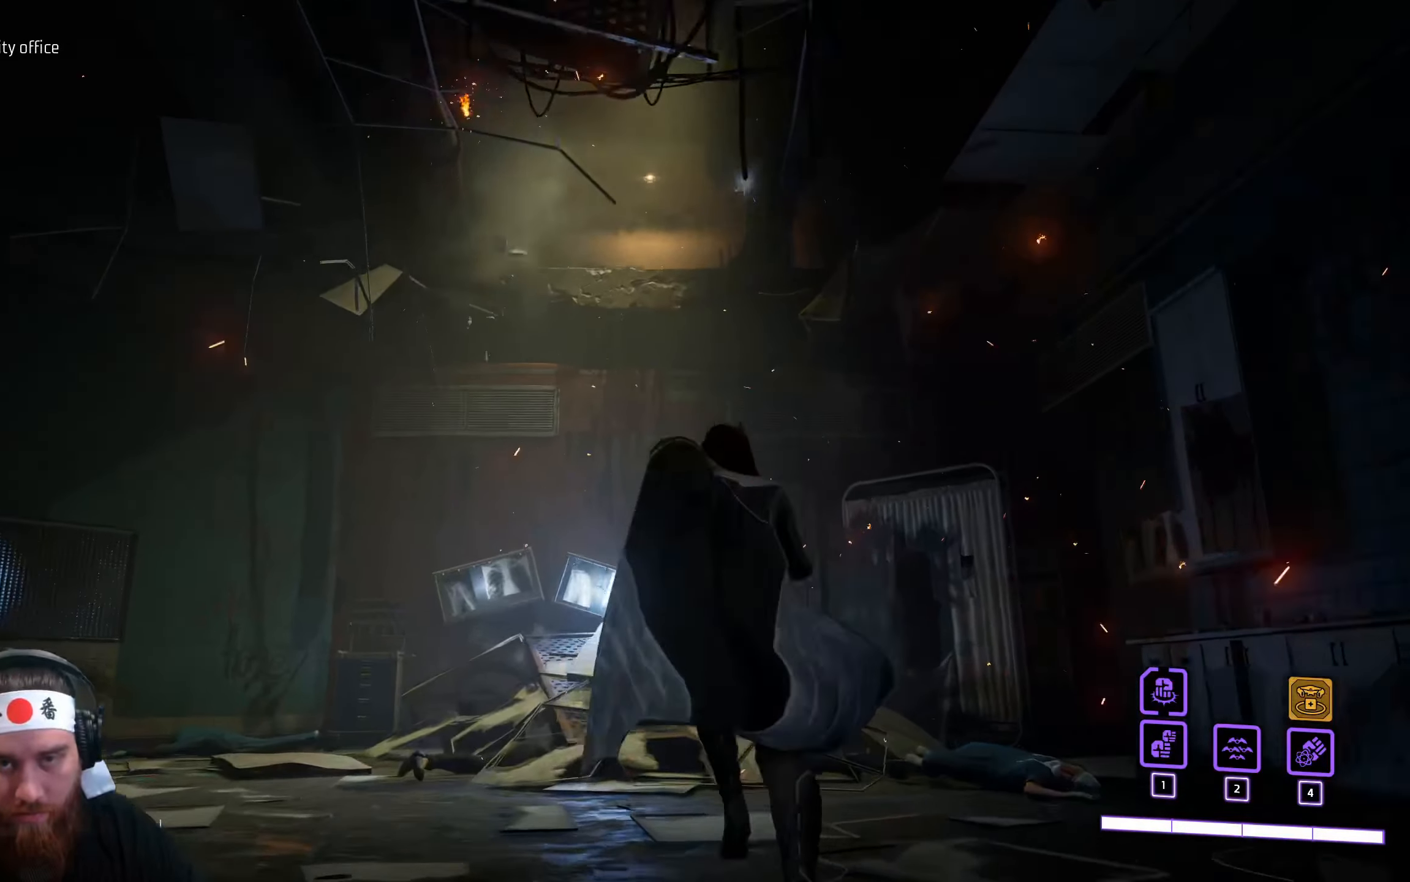
{"keys": ["w"], "mouse": [], "events": []}
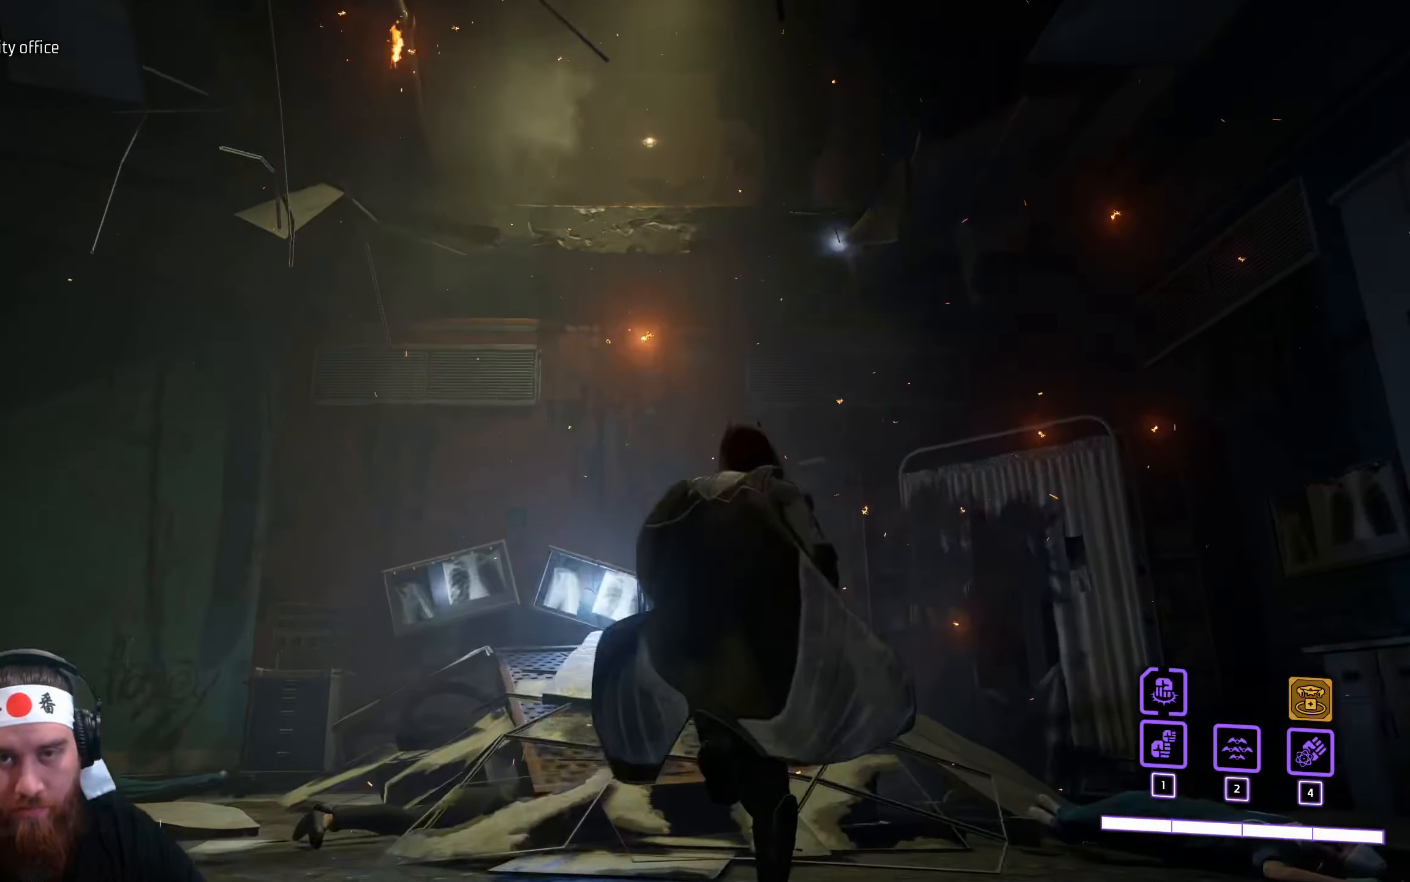
{"keys": ["w"], "mouse": [], "events": []}
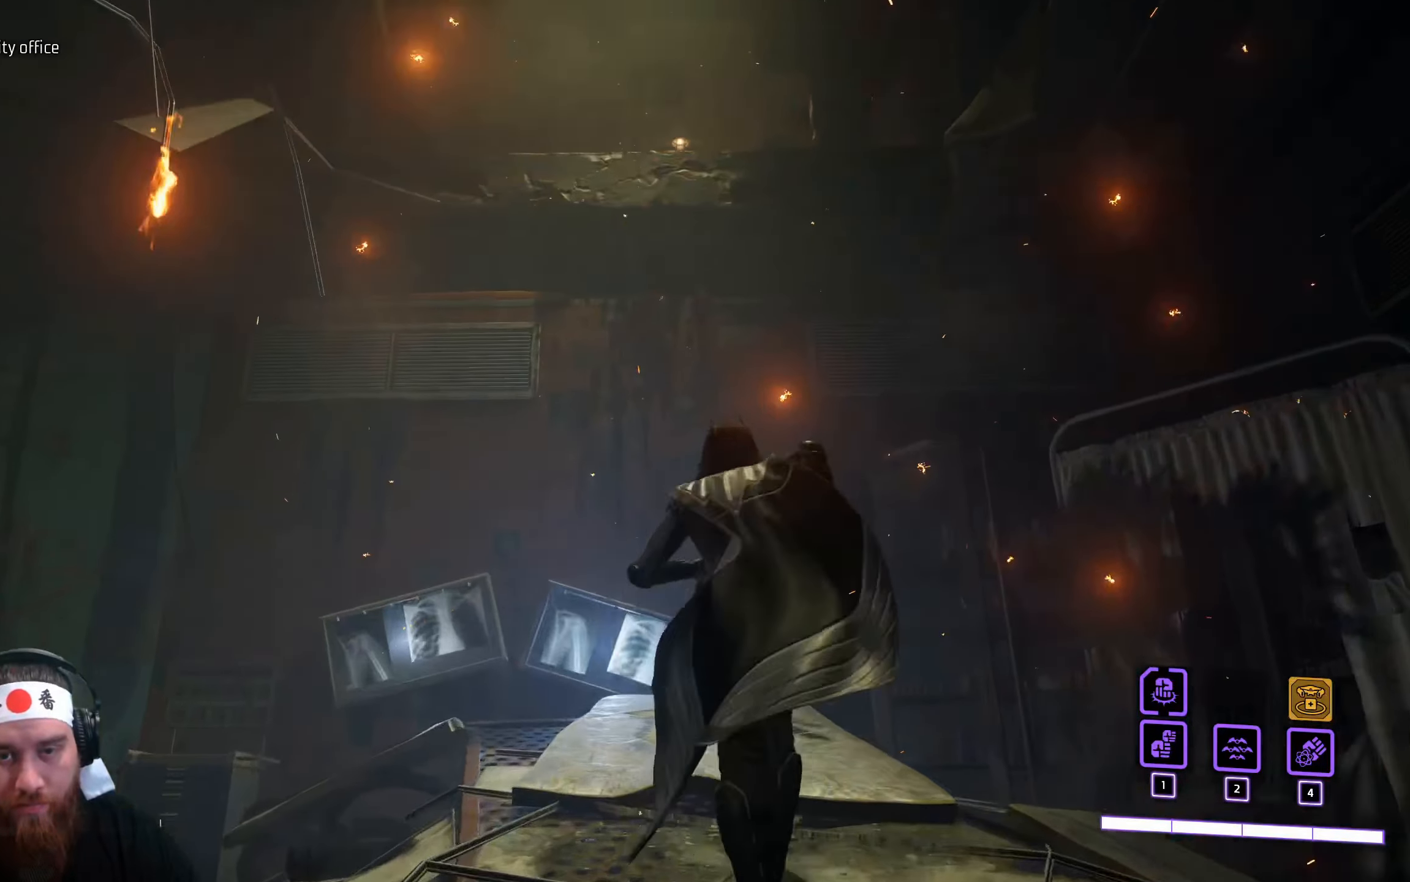
{"keys": ["shift", "w"], "mouse": [], "events": [[183, "shift", "down"]]}
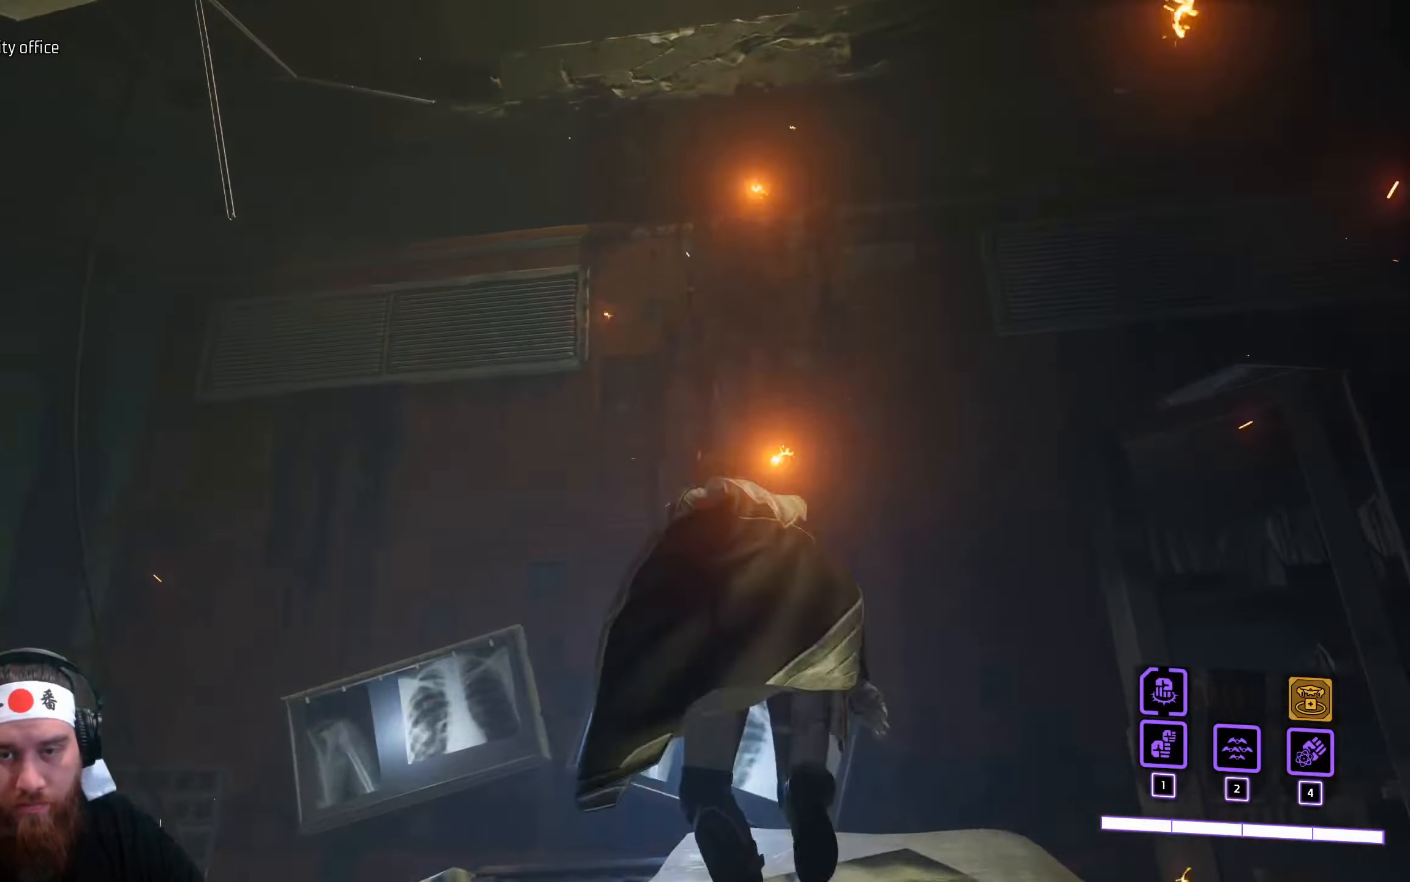
{"keys": ["shift", "w"], "mouse": [], "events": []}
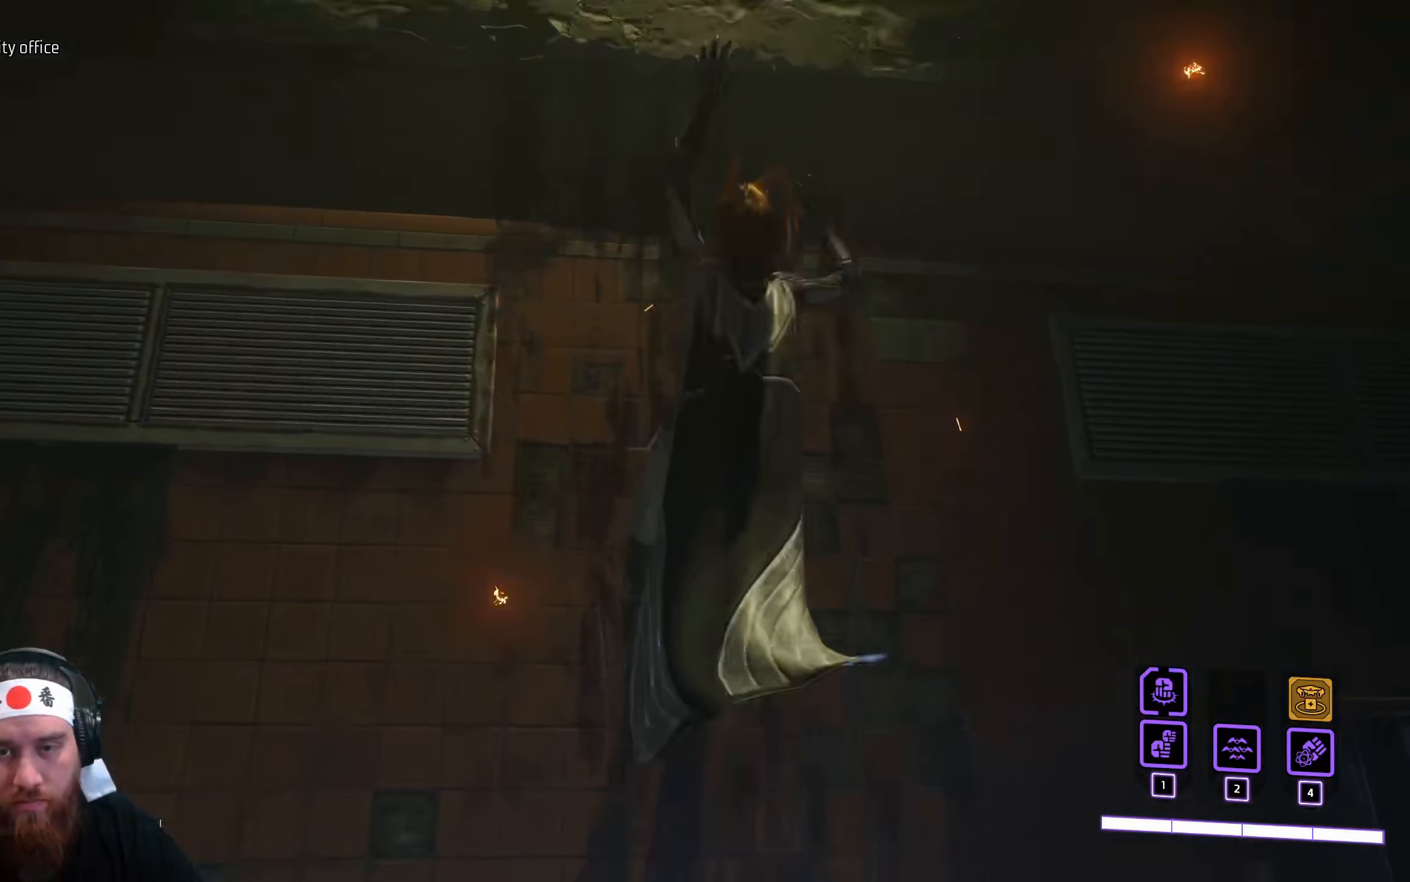
{"keys": ["w"], "mouse": [], "events": [[450, "shift", "up"]]}
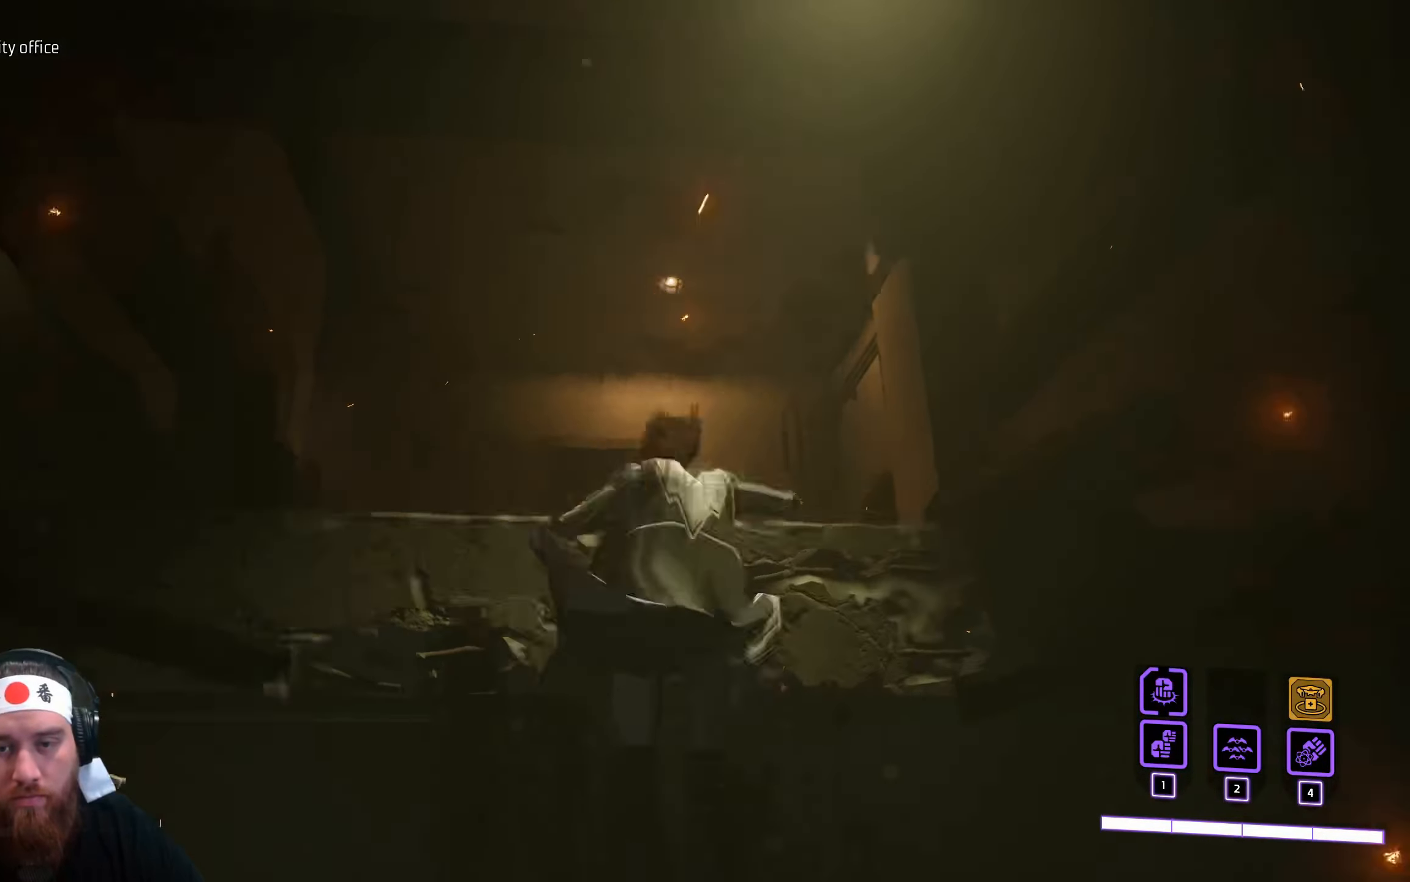
{"keys": ["w"], "mouse": [], "events": []}
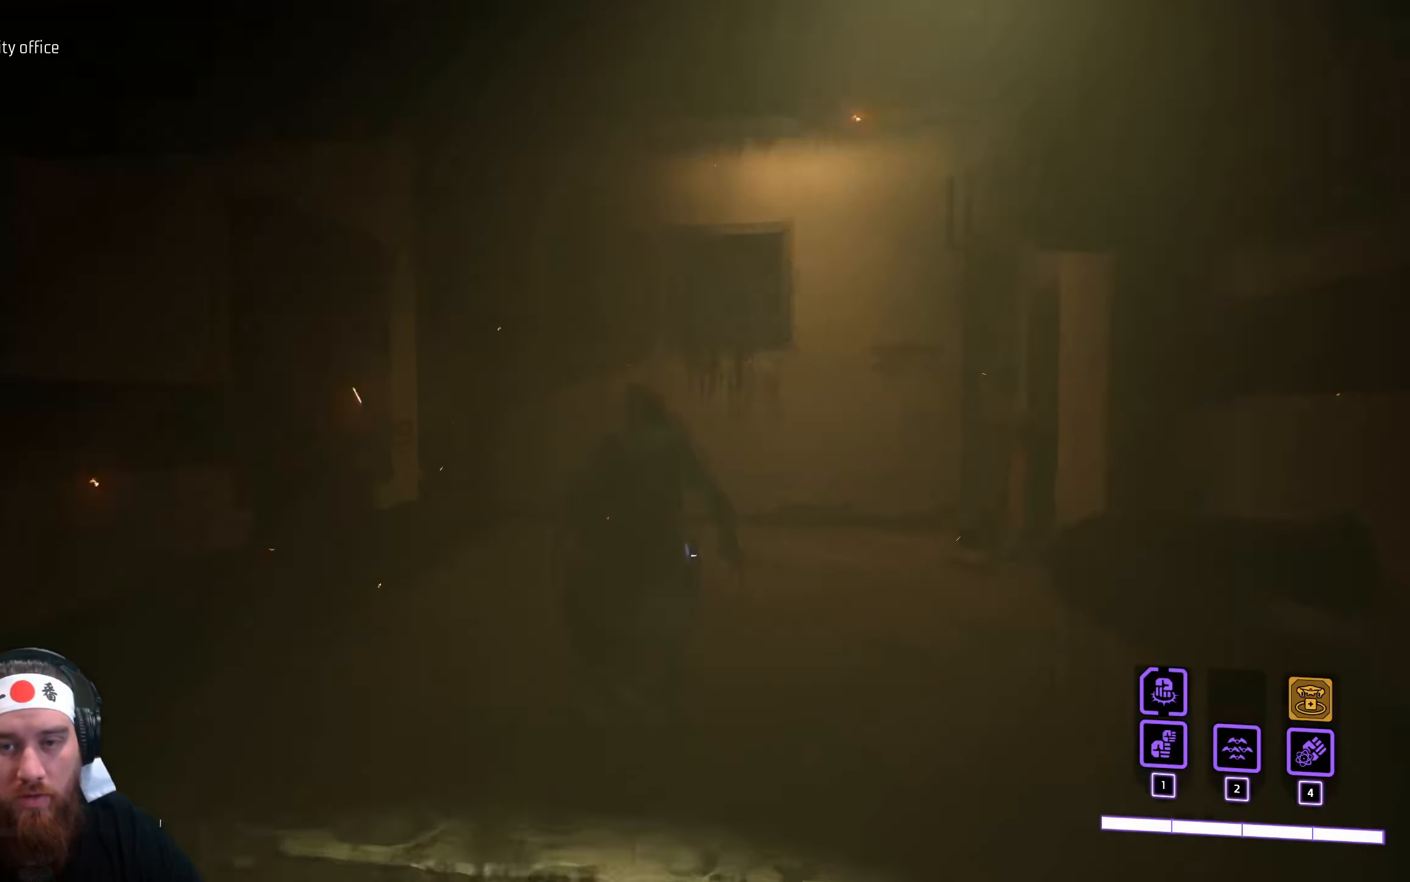
{"keys": ["w"], "mouse": [], "events": []}
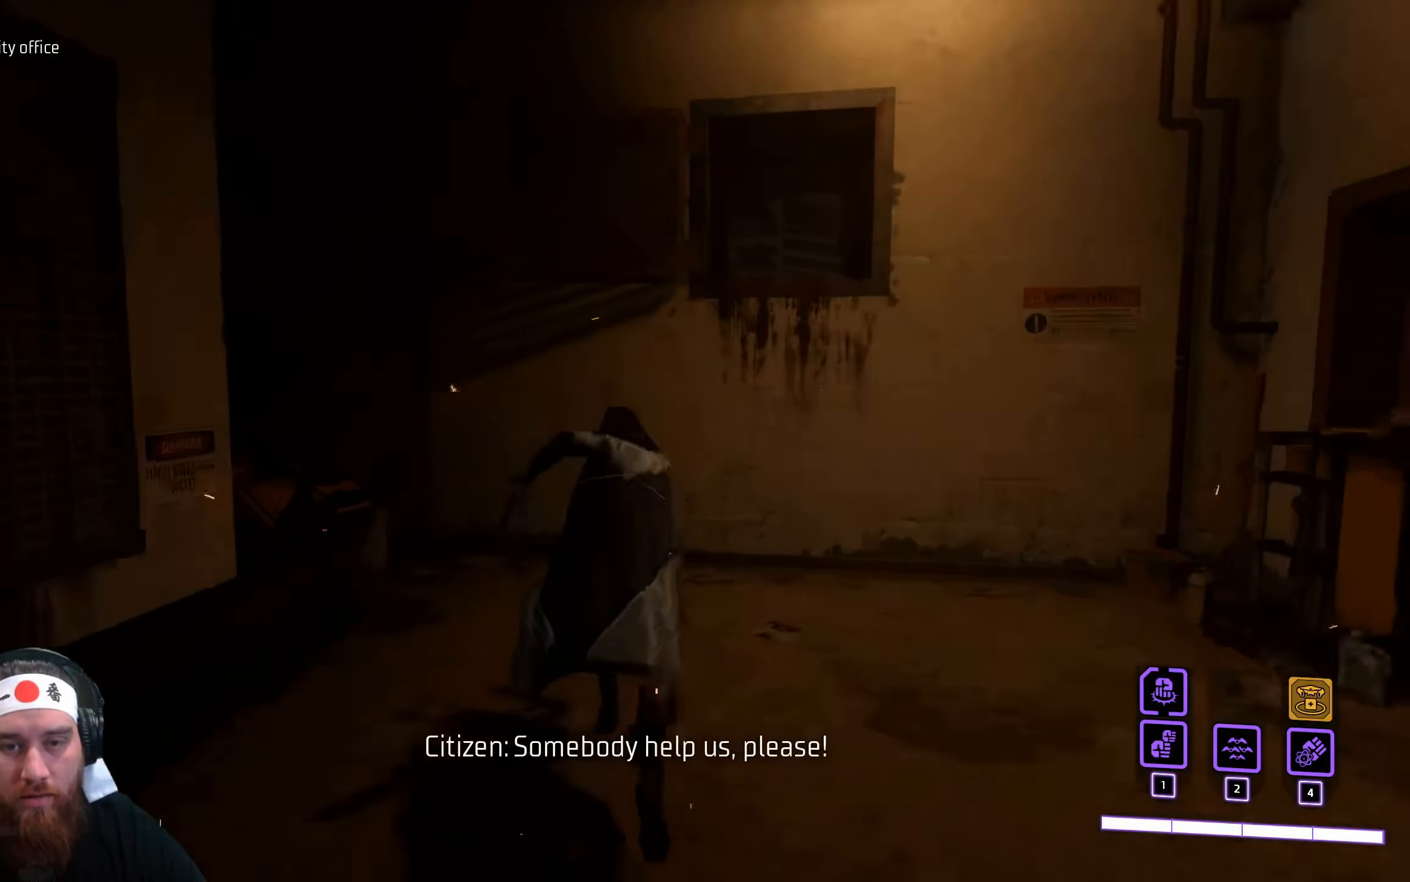
{"keys": ["w"], "mouse": [], "events": [[317, "d", "down"], [400, "d", "up"]]}
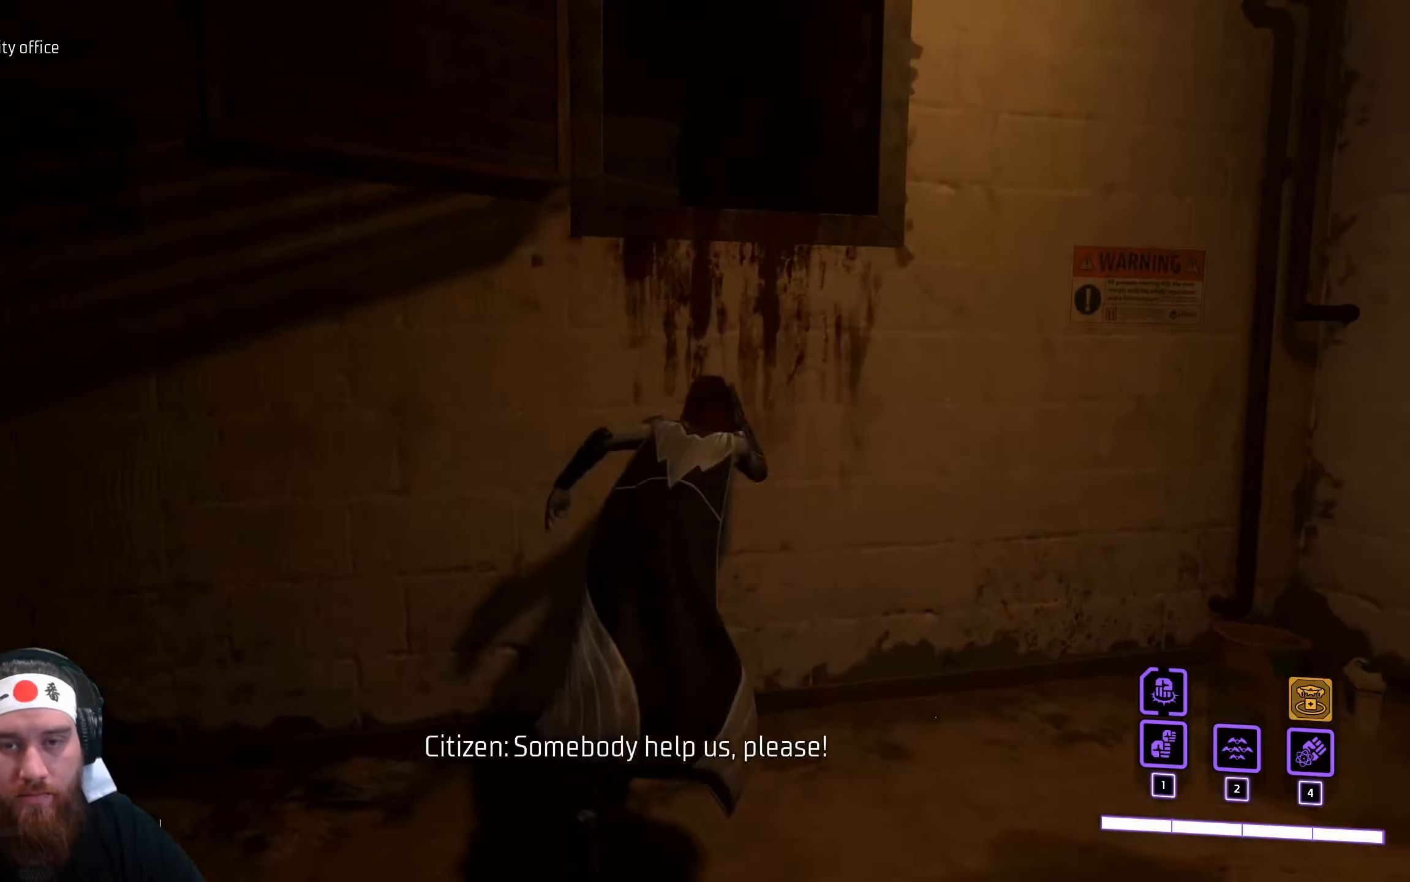
{"keys": ["w"], "mouse": [], "events": [[167, "shift", "down"], [467, "shift", "up"]]}